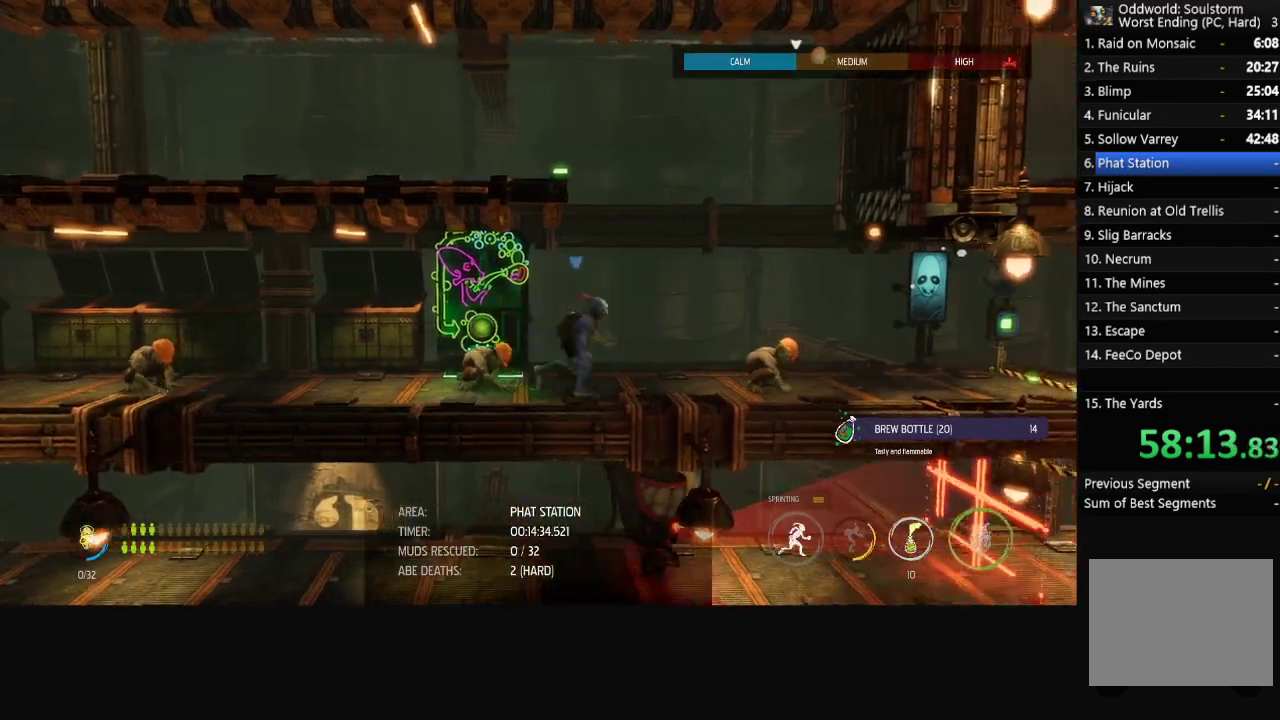
Gameplay with a controller (Xbox layout); each line is a JSON object with the inputs held at the frame after it. "events" lists button and stick changes between this image and that frame as [ms after this image, input, new state], when the widget could be followed in between.
{"buttons": ["R1"], "left_stick": "right", "right_stick": "center", "events": []}
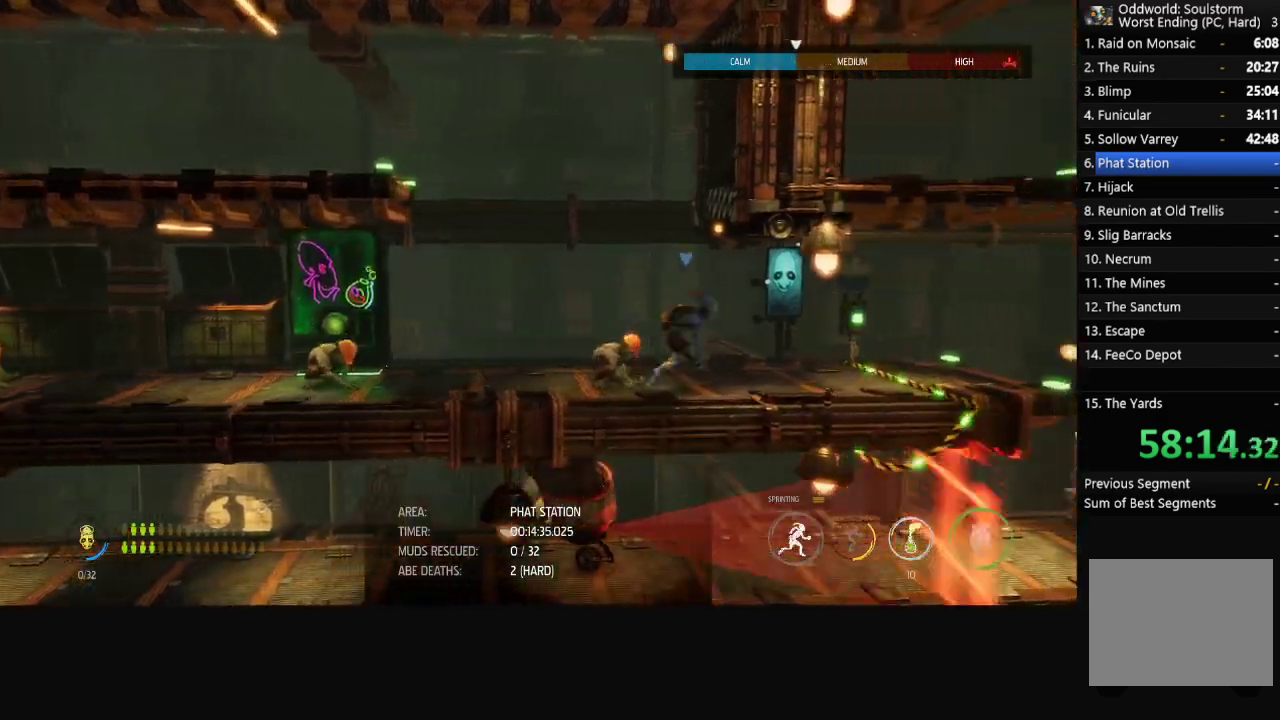
{"buttons": ["R1"], "left_stick": "right", "right_stick": "center", "events": []}
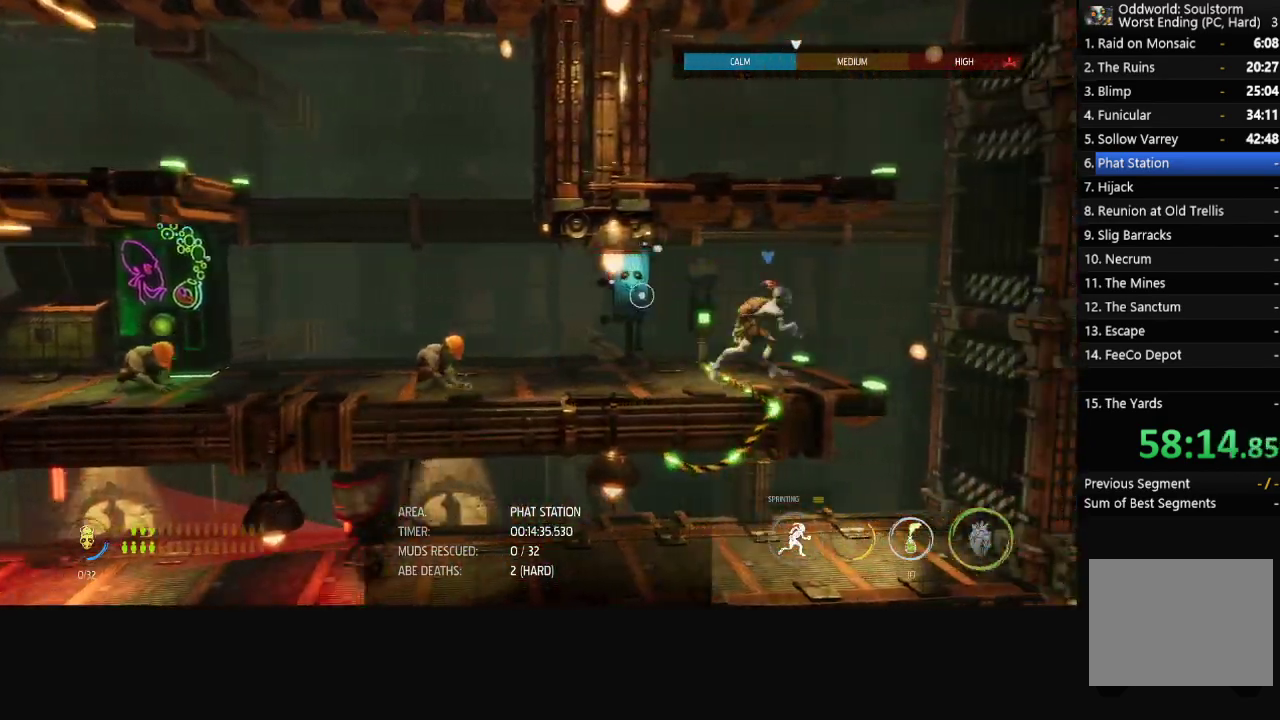
{"buttons": ["R1"], "left_stick": "left", "right_stick": "center", "events": [[367, "left_stick", "left"]]}
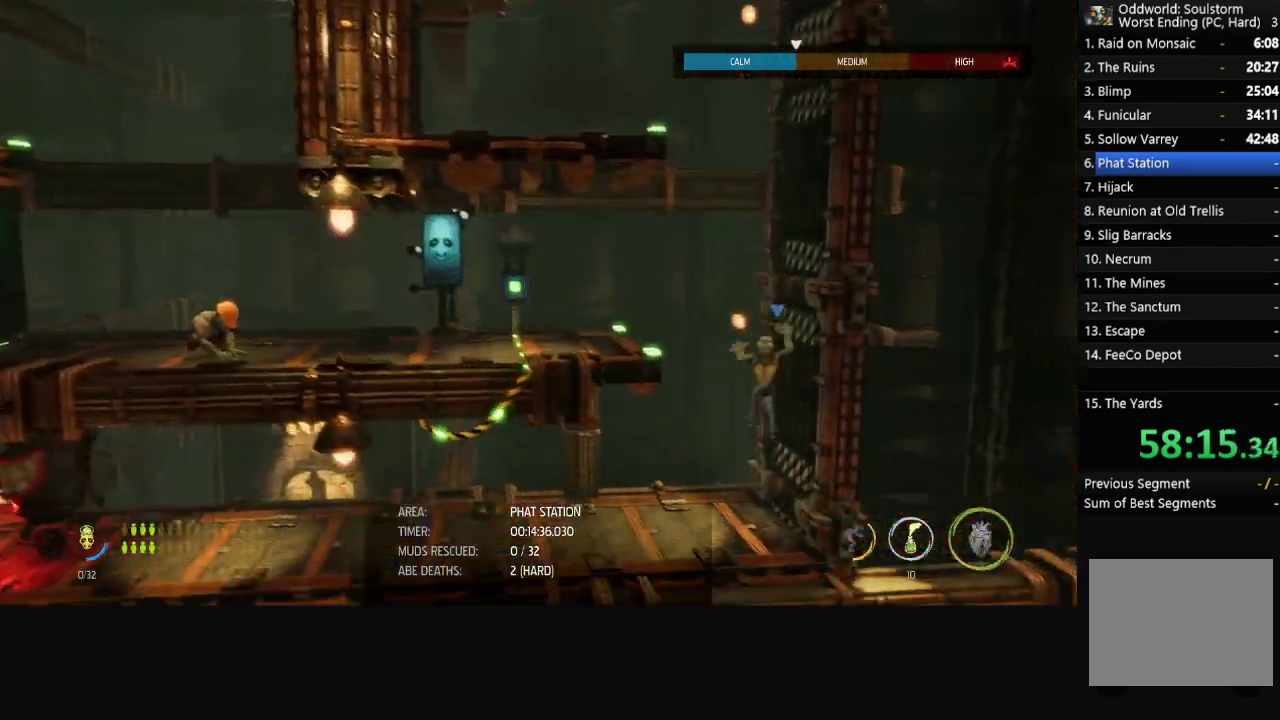
{"buttons": ["R1"], "left_stick": "left", "right_stick": "left", "events": [[450, "right_stick", "left"]]}
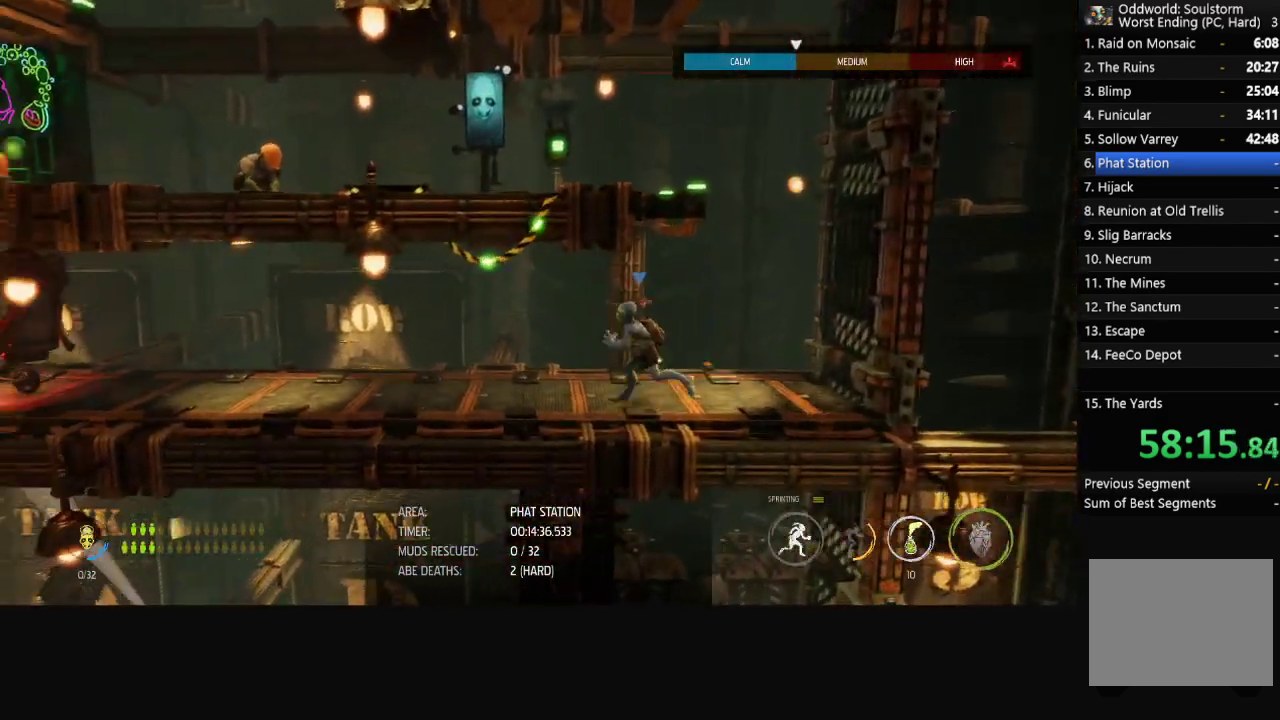
{"buttons": ["R1"], "left_stick": "left", "right_stick": "down-left", "events": [[483, "right_stick", "down-left"]]}
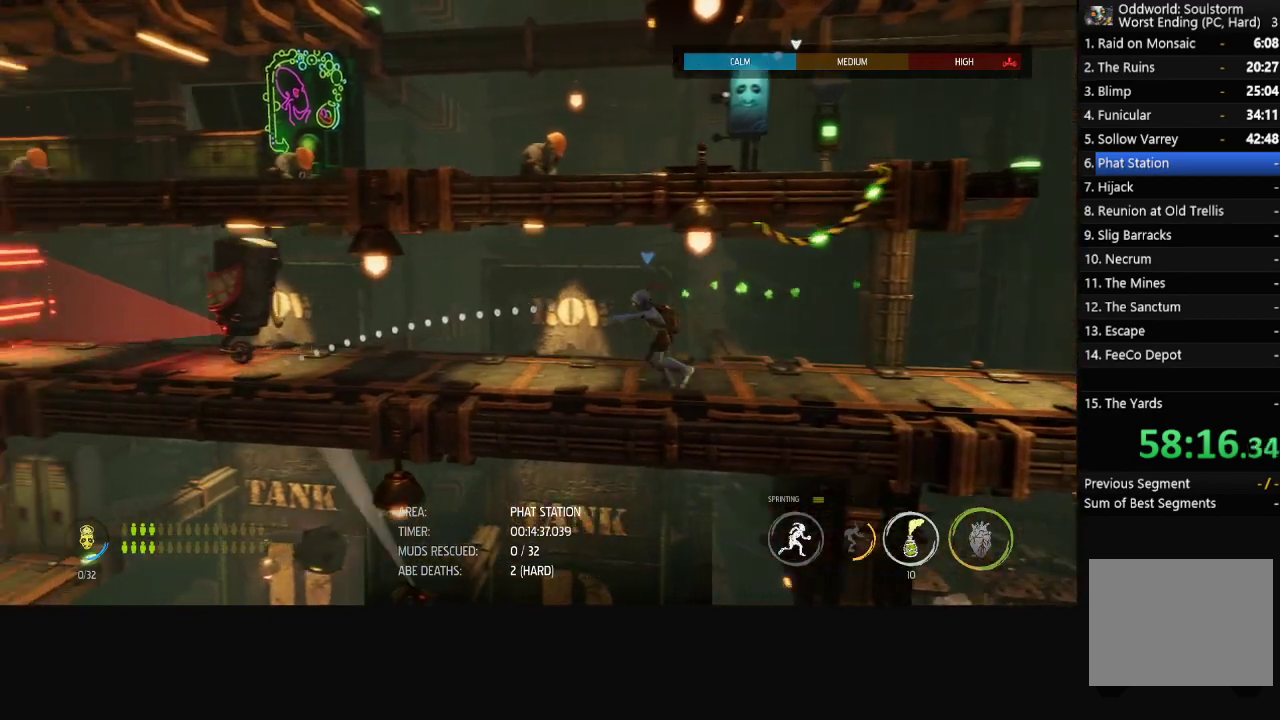
{"buttons": ["R1"], "left_stick": "left", "right_stick": "down-left", "events": [[183, "R2", "down"], [383, "R2", "up"]]}
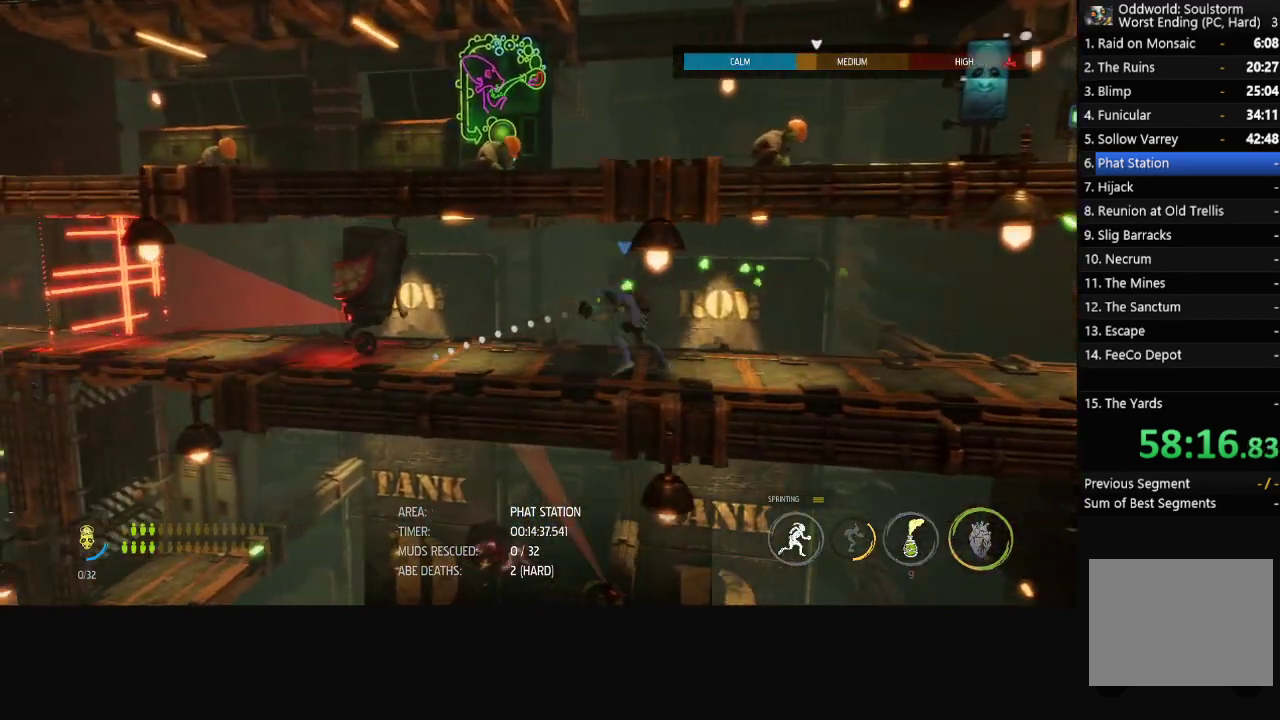
{"buttons": ["R1"], "left_stick": "center", "right_stick": "center", "events": [[133, "right_stick", "center"], [367, "left_stick", "center"]]}
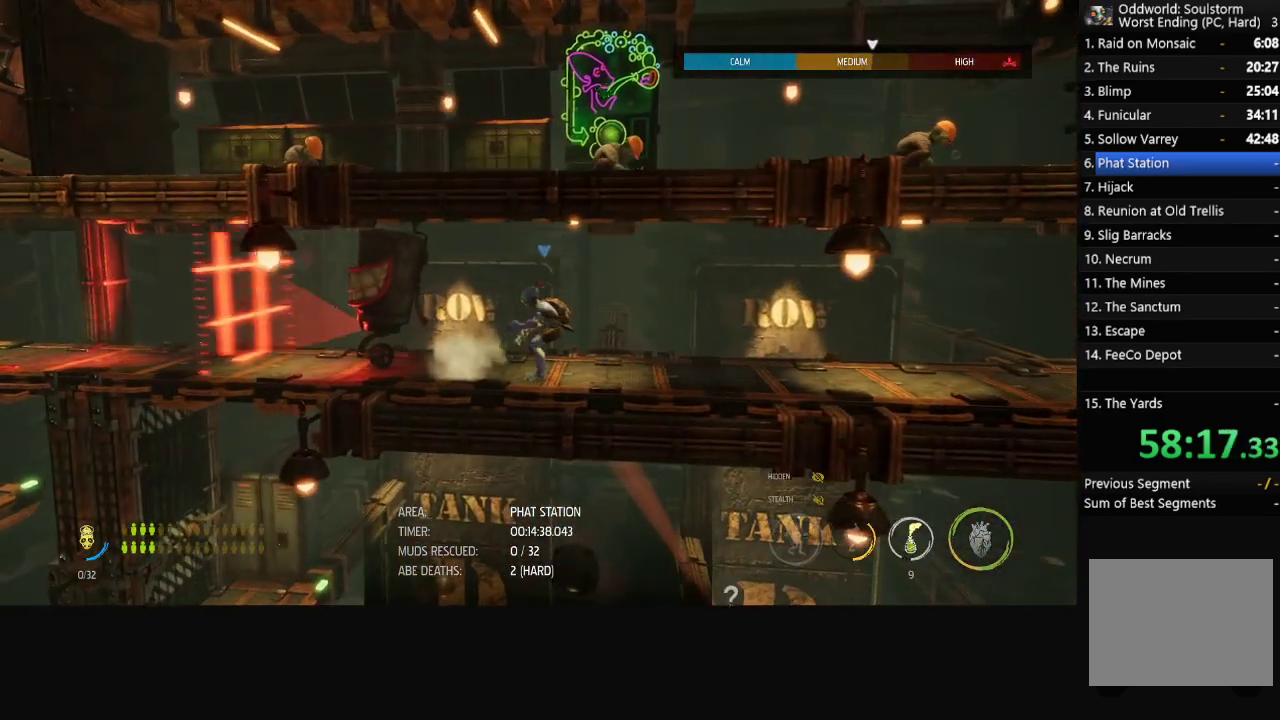
{"buttons": ["R1"], "left_stick": "center", "right_stick": "center", "events": [[83, "left_stick", "left"], [400, "left_stick", "center"]]}
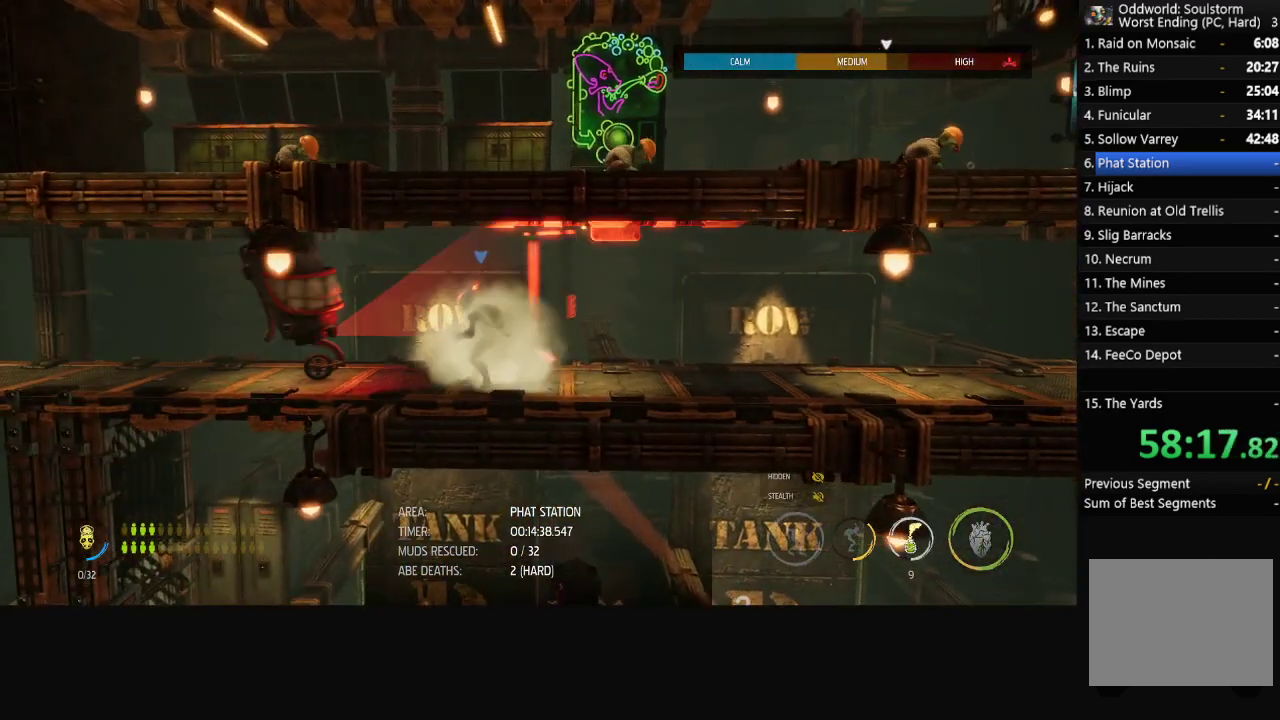
{"buttons": ["R1"], "left_stick": "center", "right_stick": "center", "events": []}
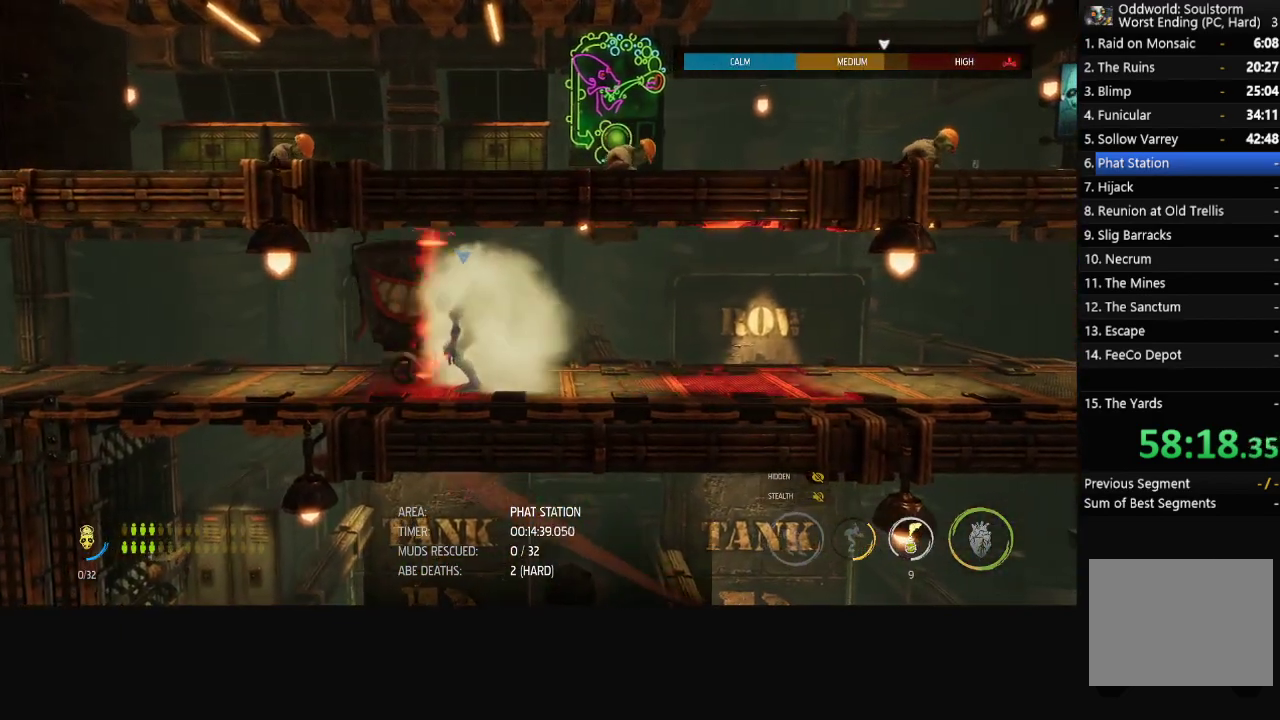
{"buttons": ["R1"], "left_stick": "left", "right_stick": "center", "events": [[217, "left_stick", "left"]]}
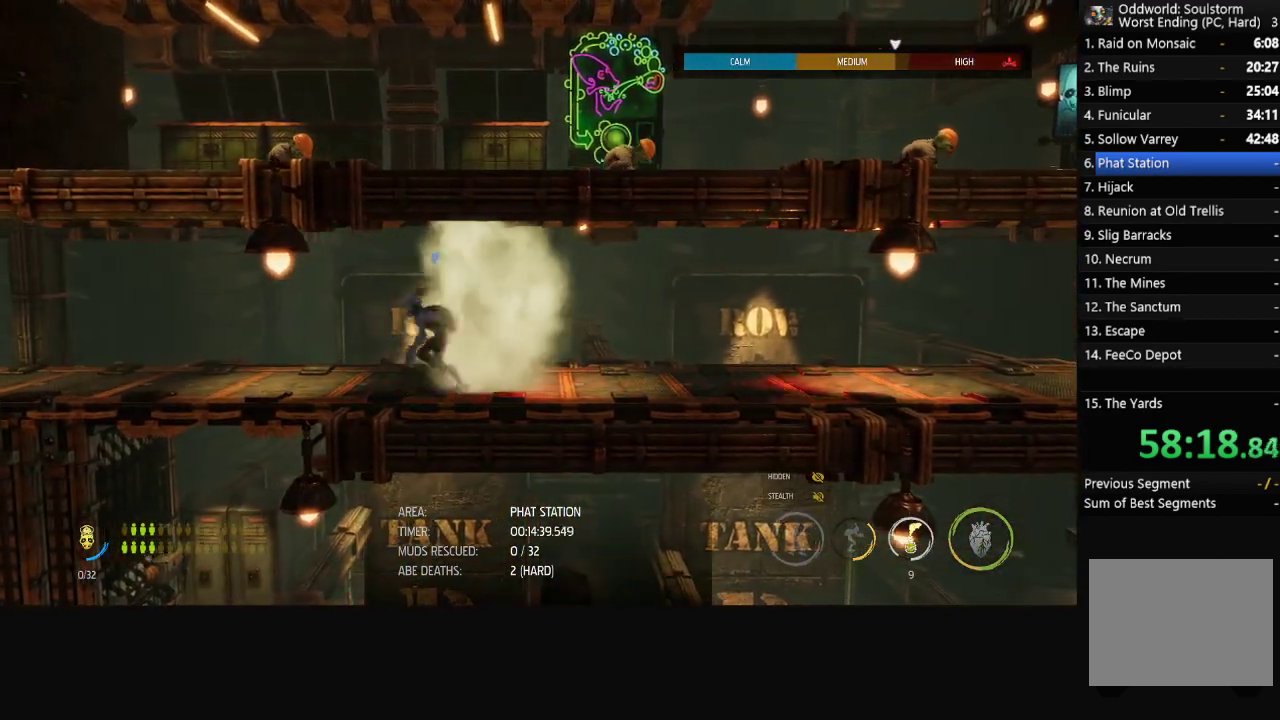
{"buttons": ["R1"], "left_stick": "left", "right_stick": "center", "events": []}
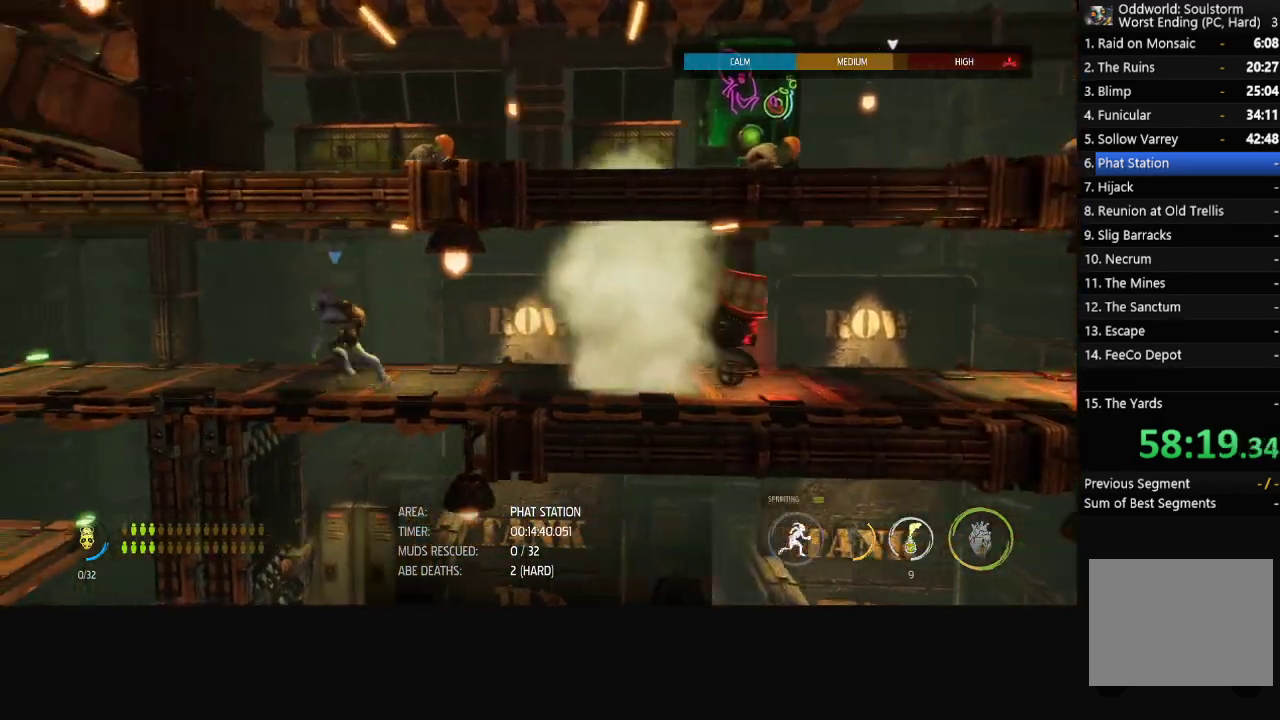
{"buttons": ["R1"], "left_stick": "left", "right_stick": "center", "events": []}
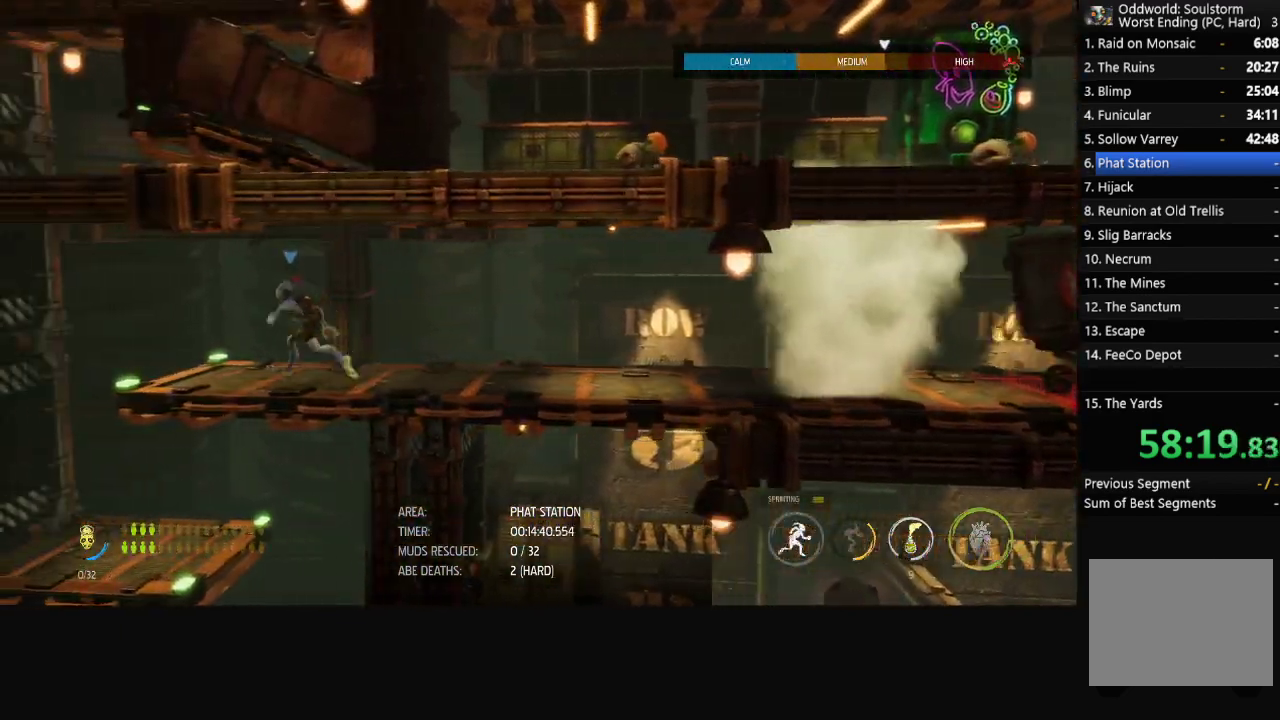
{"buttons": ["R1"], "left_stick": "center", "right_stick": "center", "events": [[67, "A", "down"], [200, "A", "up"], [450, "left_stick", "center"]]}
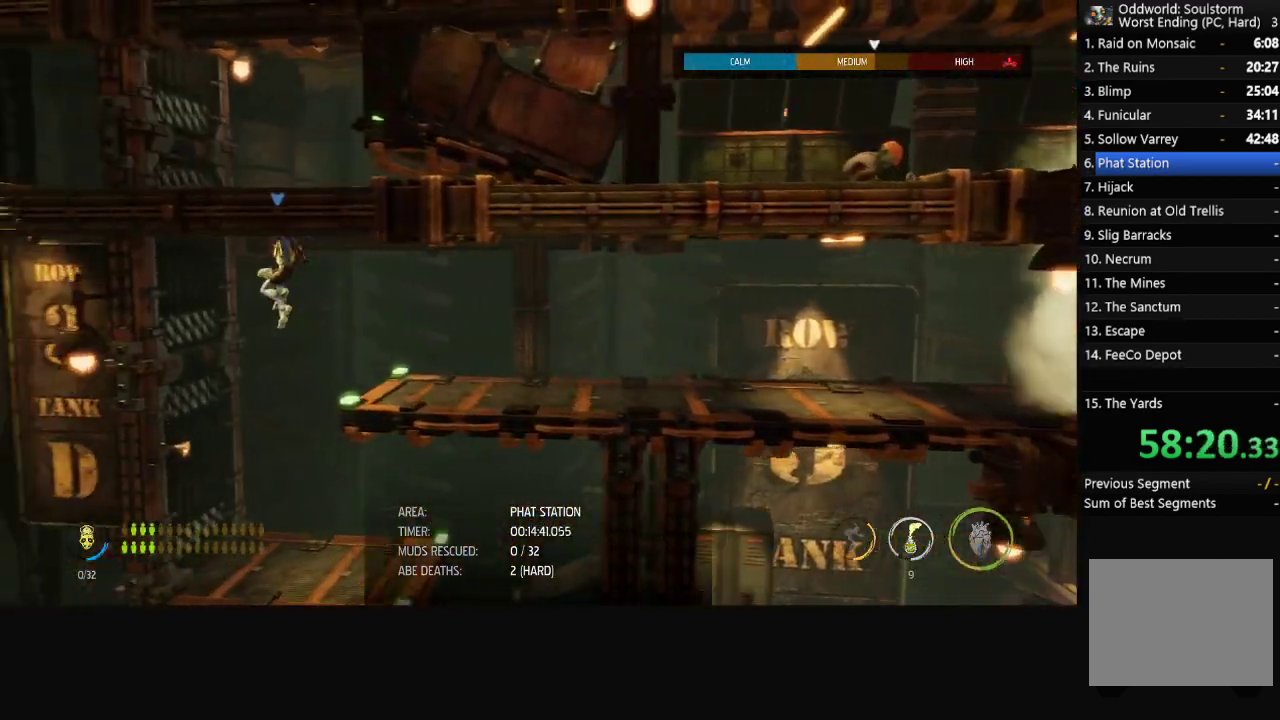
{"buttons": ["R1"], "left_stick": "right", "right_stick": "center", "events": [[17, "left_stick", "right"]]}
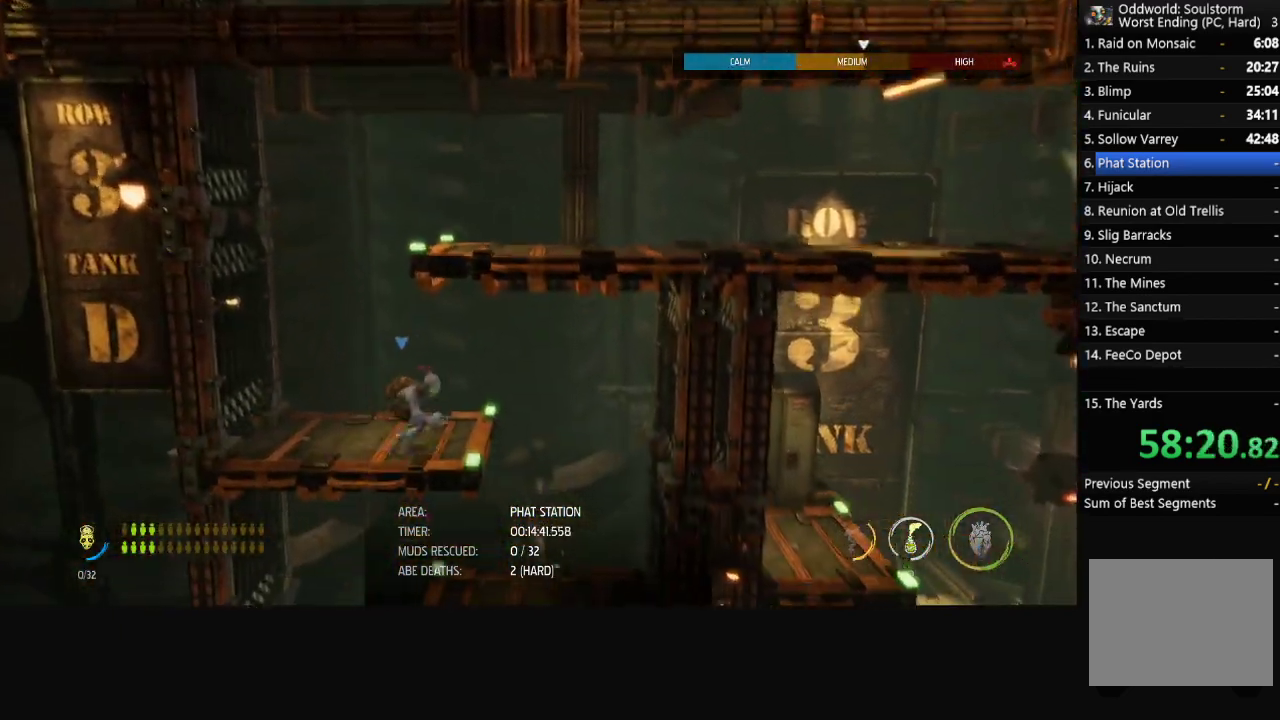
{"buttons": ["R1"], "left_stick": "left", "right_stick": "center", "events": [[350, "left_stick", "left"]]}
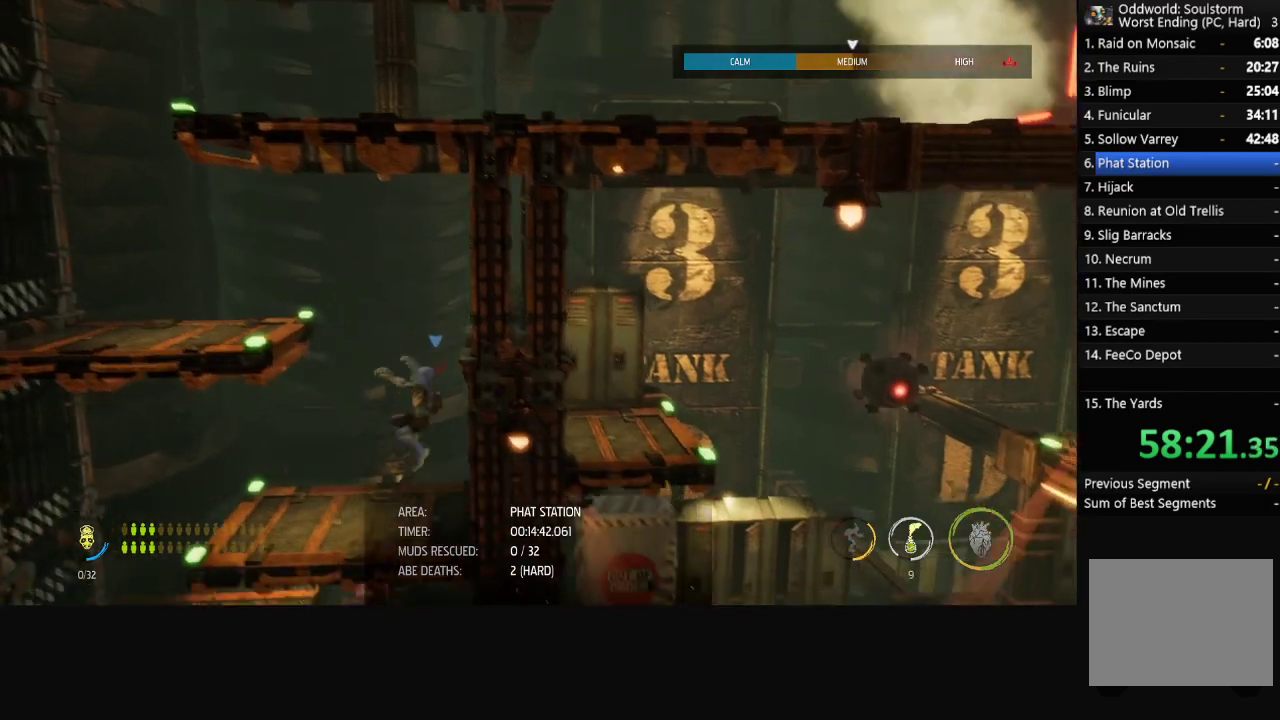
{"buttons": ["R1"], "left_stick": "left", "right_stick": "center", "events": []}
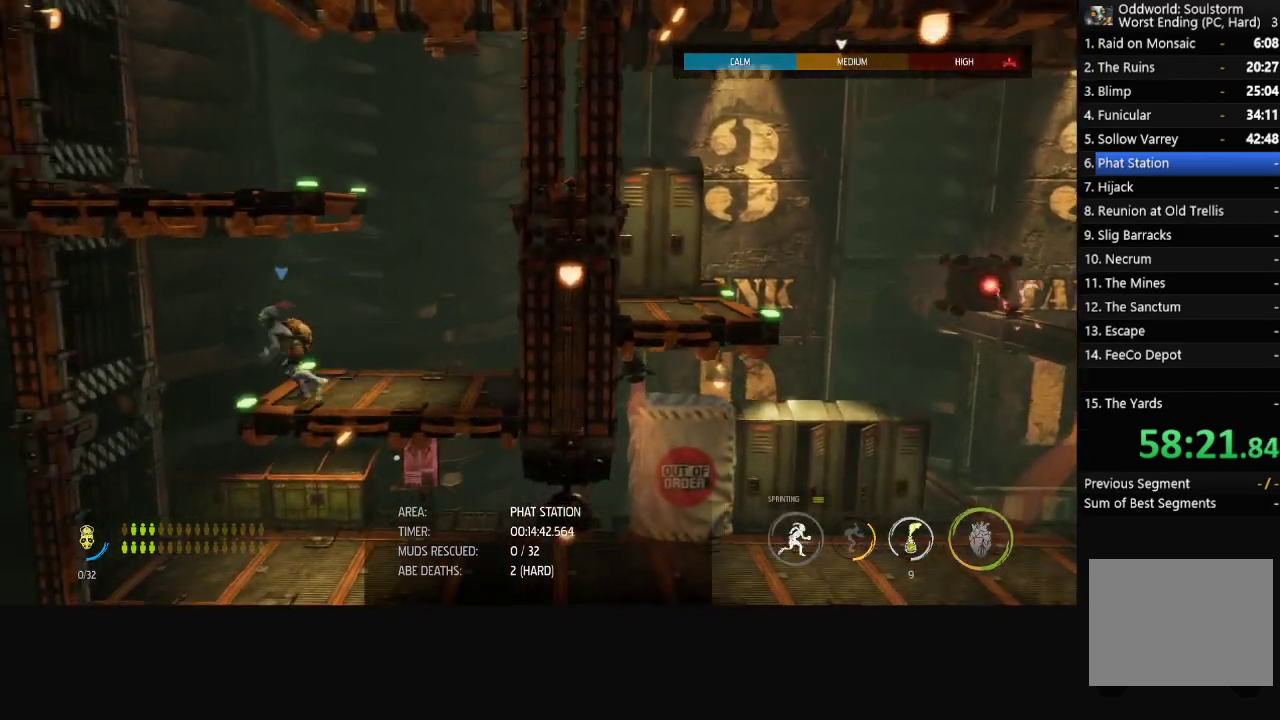
{"buttons": [], "left_stick": "center", "right_stick": "center", "events": [[217, "left_stick", "center"], [267, "R1", "up"], [300, "left_stick", "right"], [400, "left_stick", "center"]]}
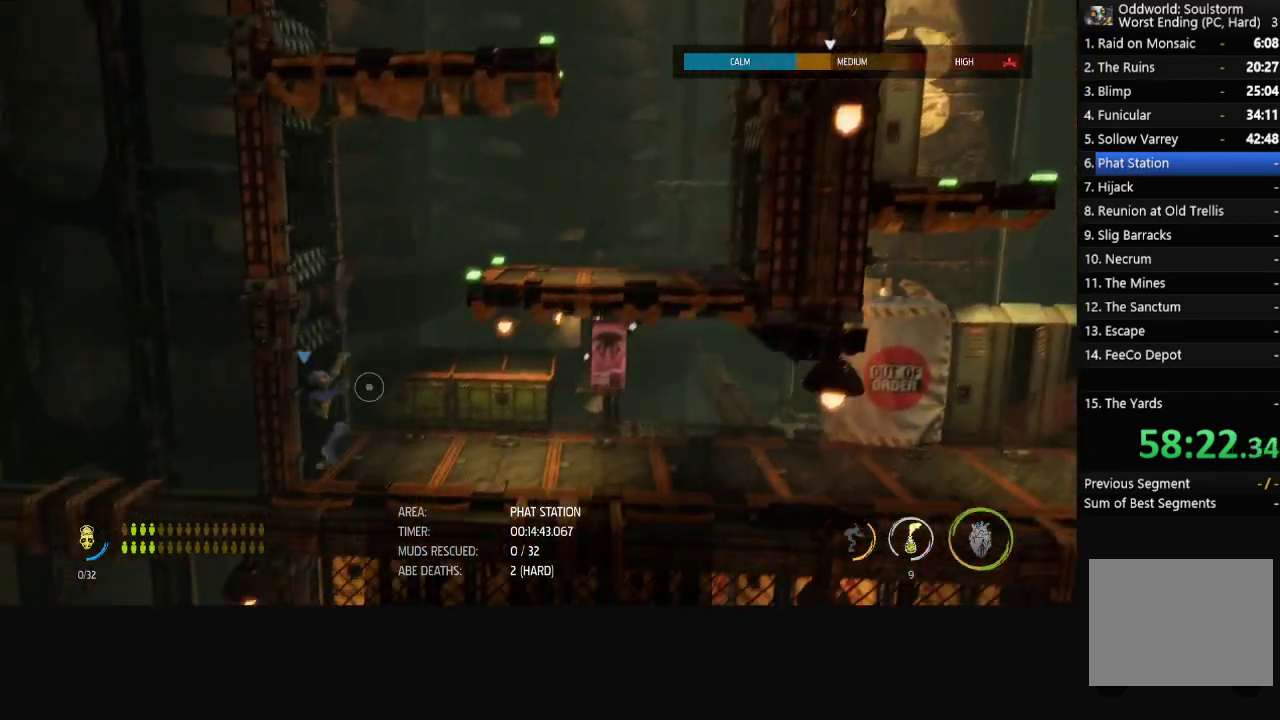
{"buttons": ["X"], "left_stick": "center", "right_stick": "center", "events": [[200, "X", "down"], [300, "X", "up"], [467, "X", "down"]]}
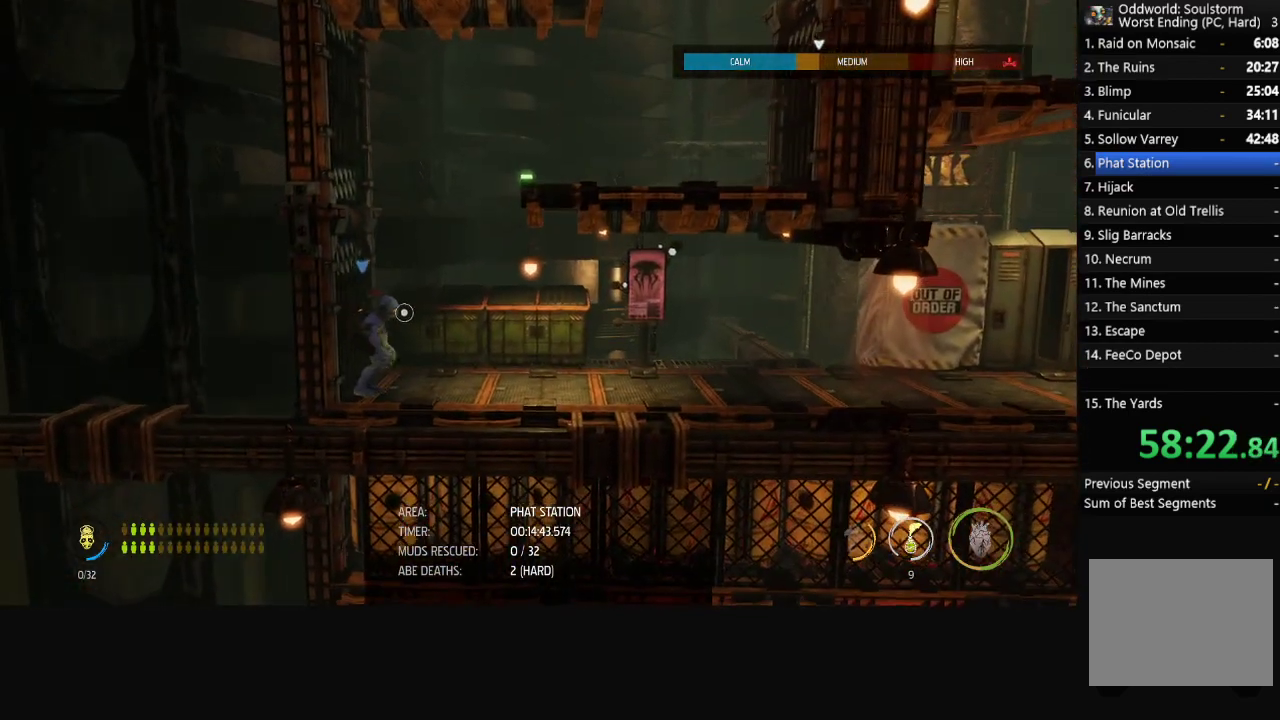
{"buttons": [], "left_stick": "center", "right_stick": "center", "events": [[33, "X", "up"], [117, "X", "down"], [183, "X", "up"]]}
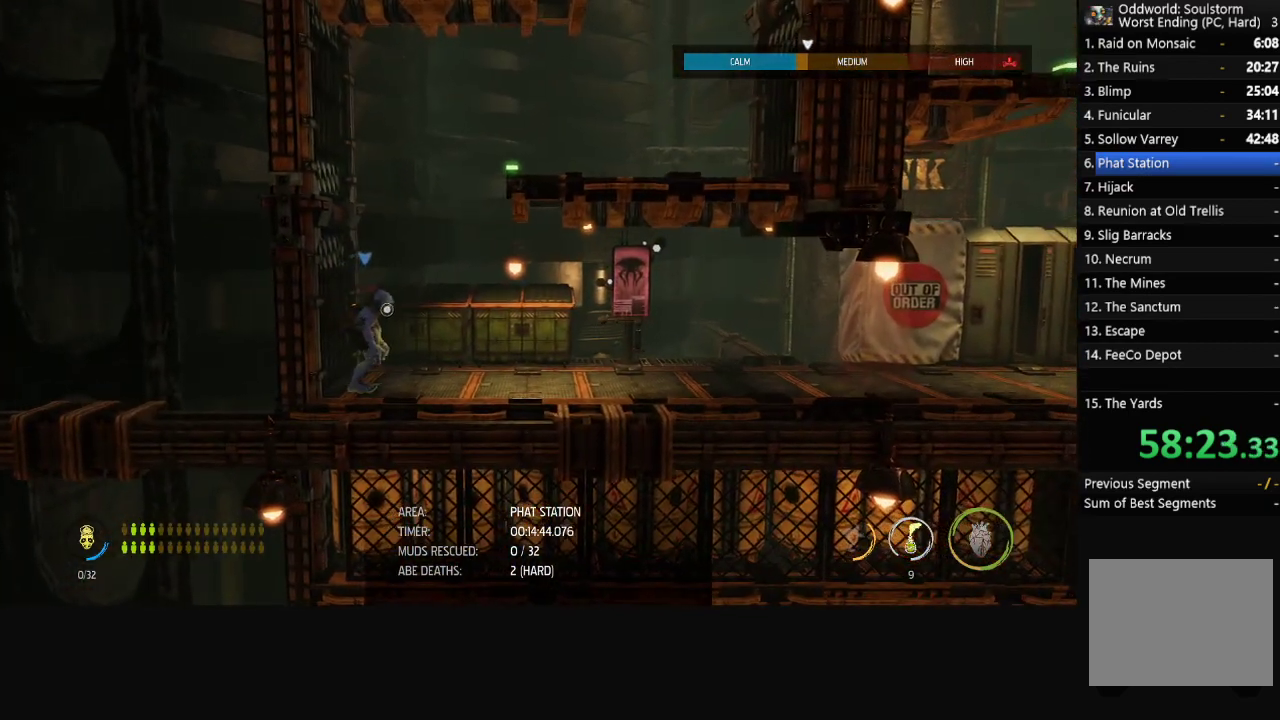
{"buttons": [], "left_stick": "center", "right_stick": "center", "events": [[200, "X", "down"], [317, "X", "up"]]}
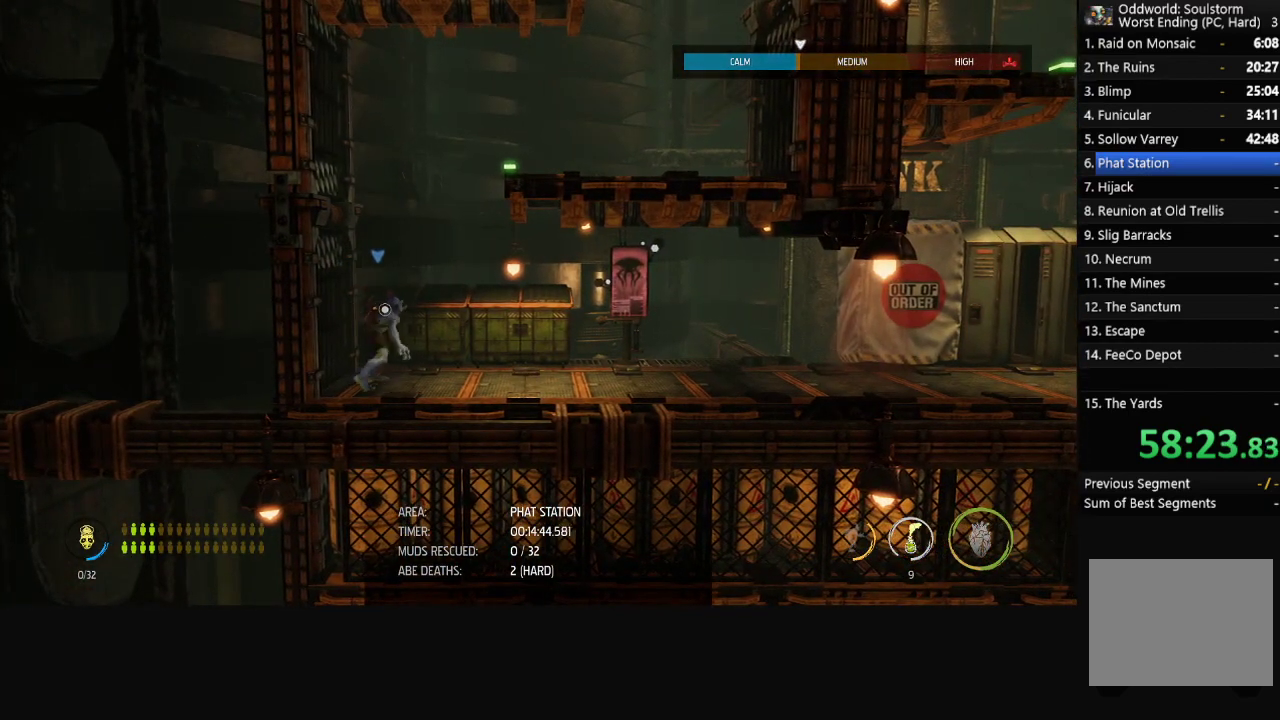
{"buttons": [], "left_stick": "center", "right_stick": "center", "events": []}
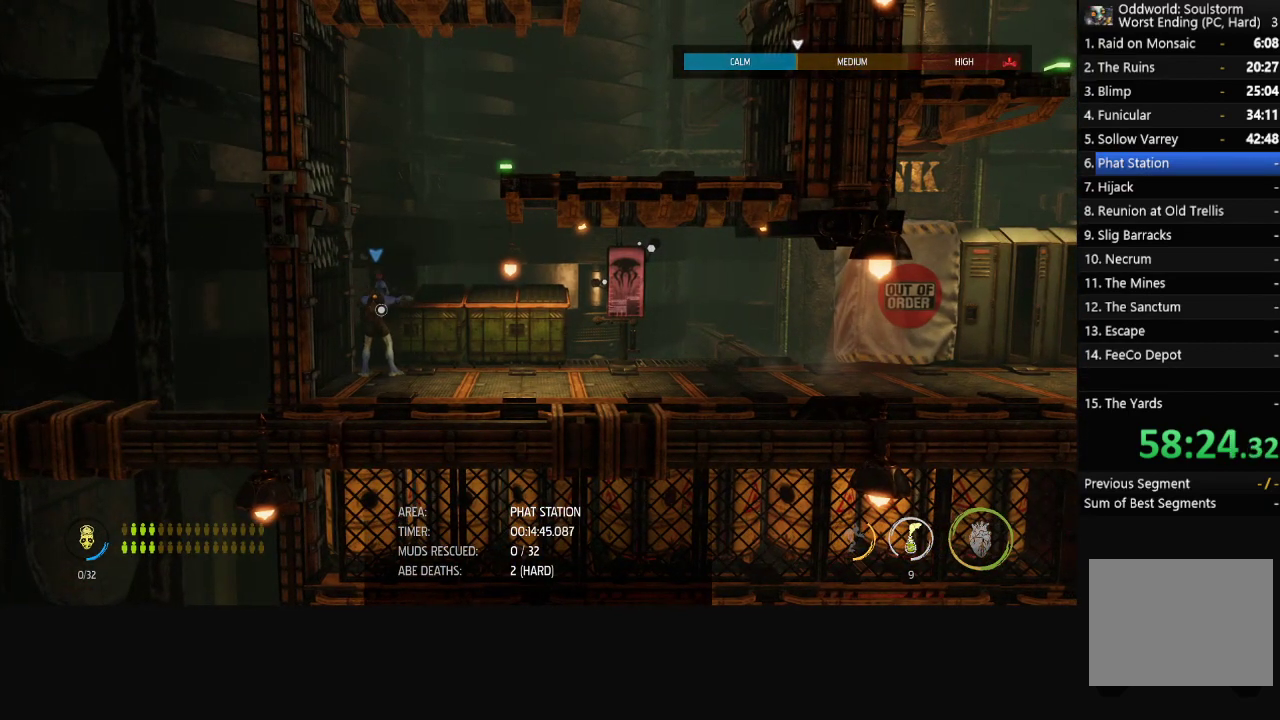
{"buttons": [], "left_stick": "center", "right_stick": "center", "events": []}
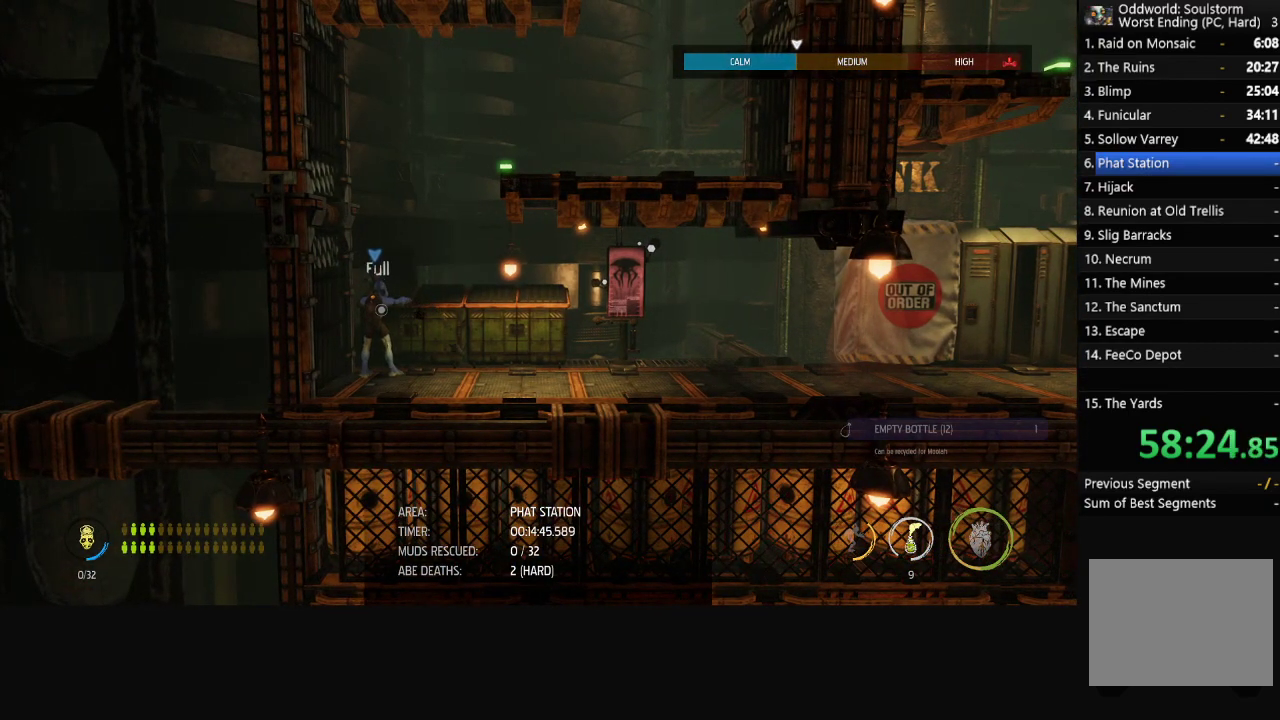
{"buttons": [], "left_stick": "right", "right_stick": "center", "events": [[217, "left_stick", "right"]]}
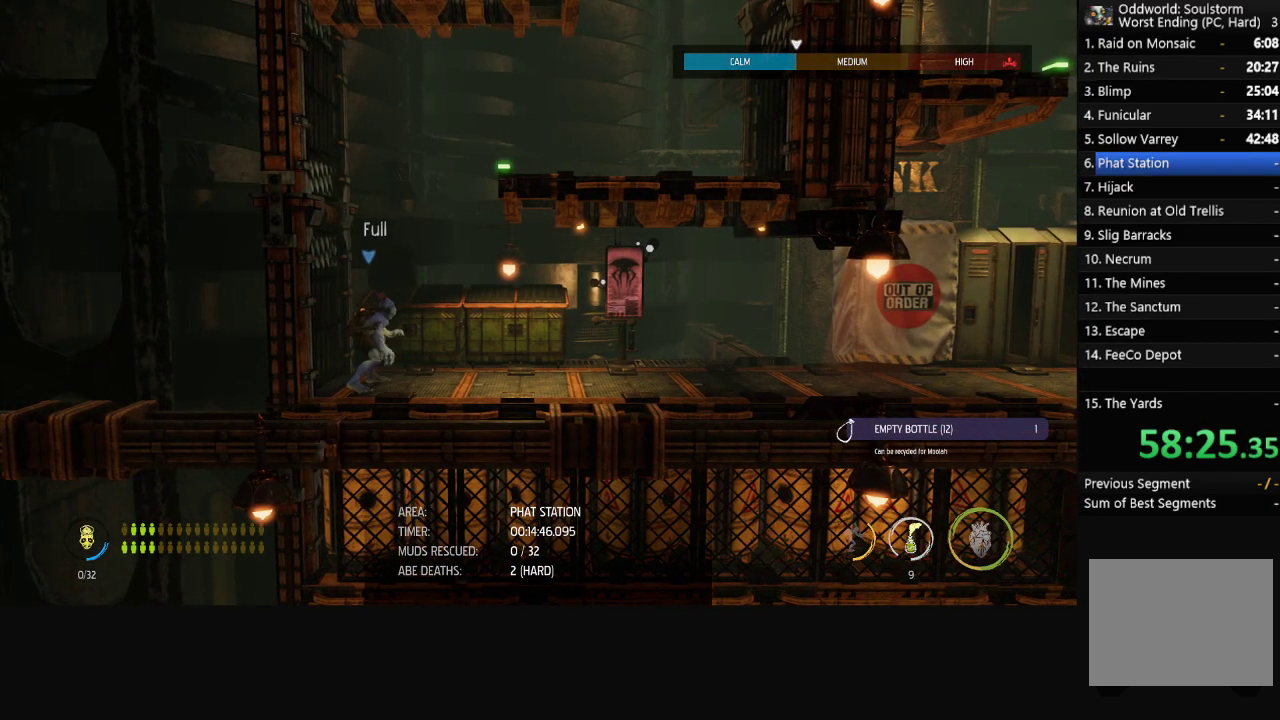
{"buttons": [], "left_stick": "center", "right_stick": "center", "events": [[483, "left_stick", "center"]]}
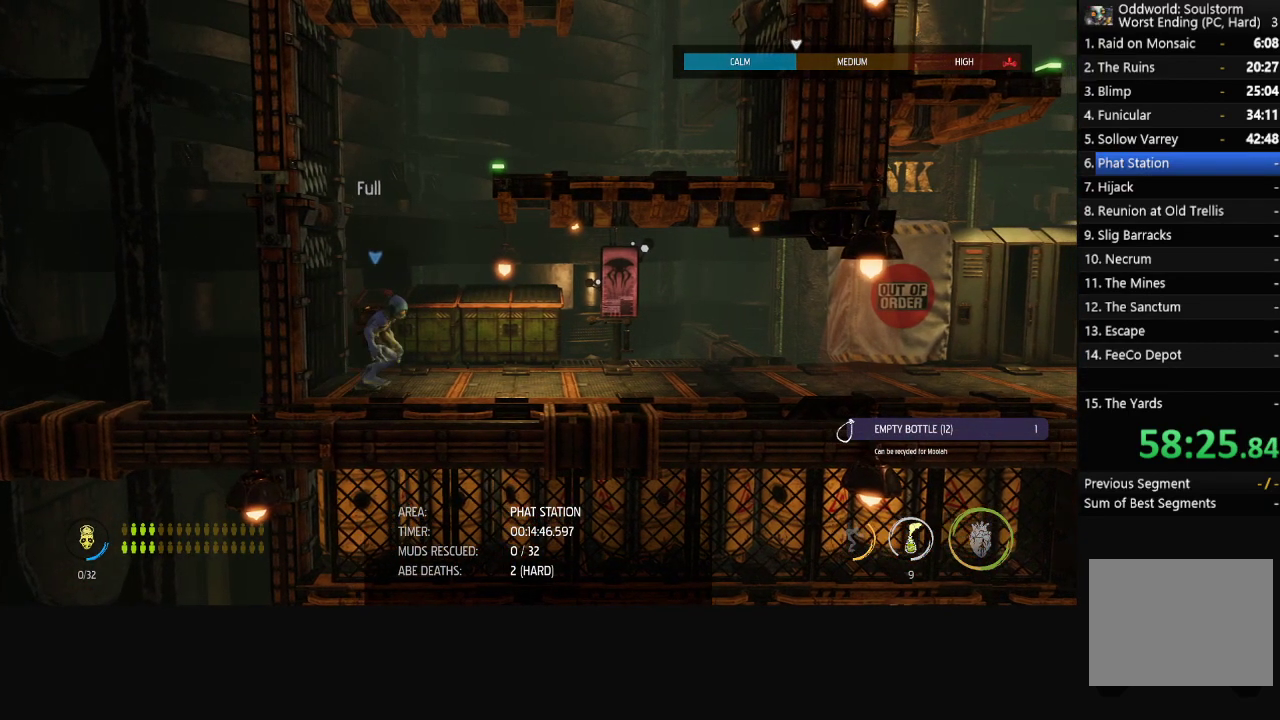
{"buttons": [], "left_stick": "center", "right_stick": "center", "events": [[83, "X", "down"], [200, "X", "up"]]}
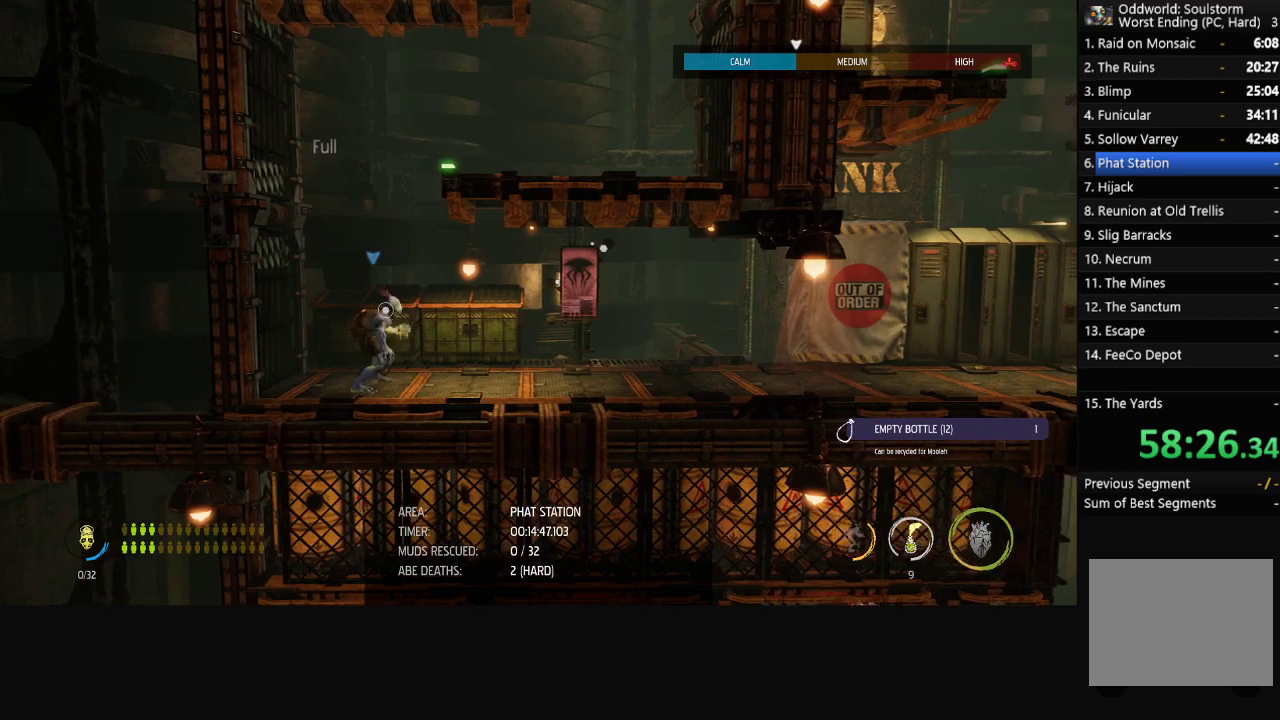
{"buttons": [], "left_stick": "center", "right_stick": "center", "events": []}
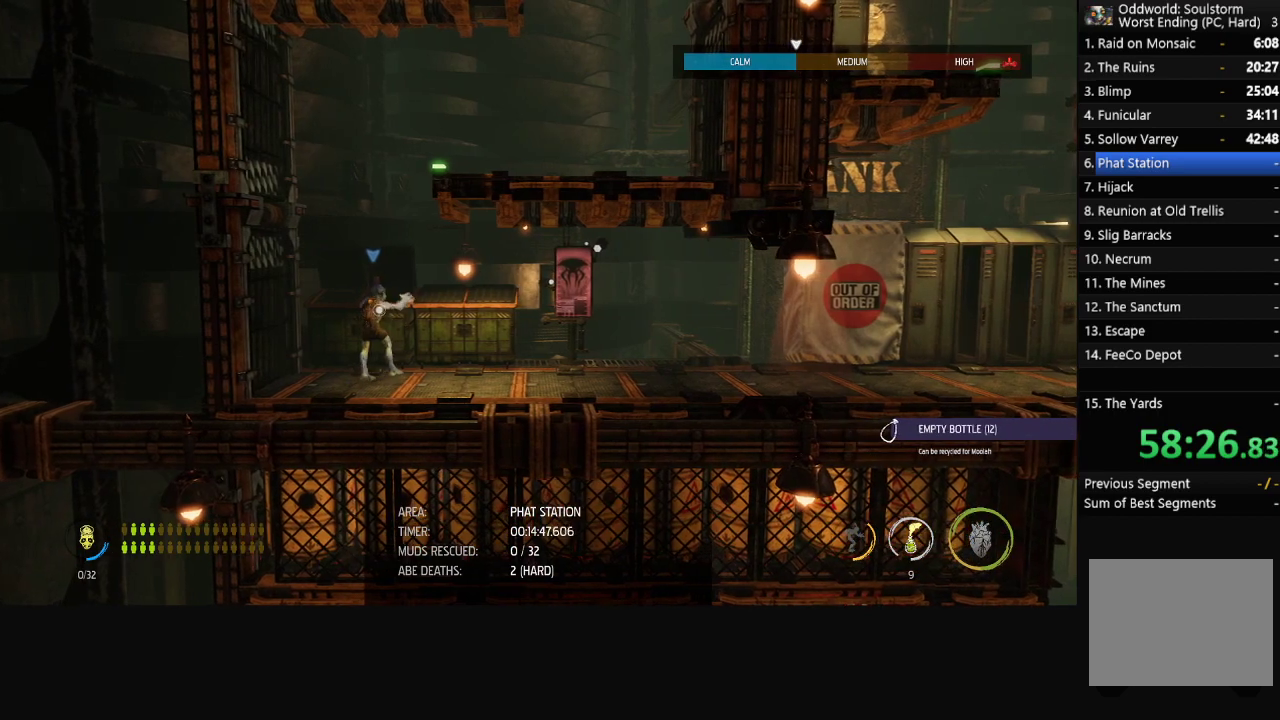
{"buttons": [], "left_stick": "center", "right_stick": "center", "events": []}
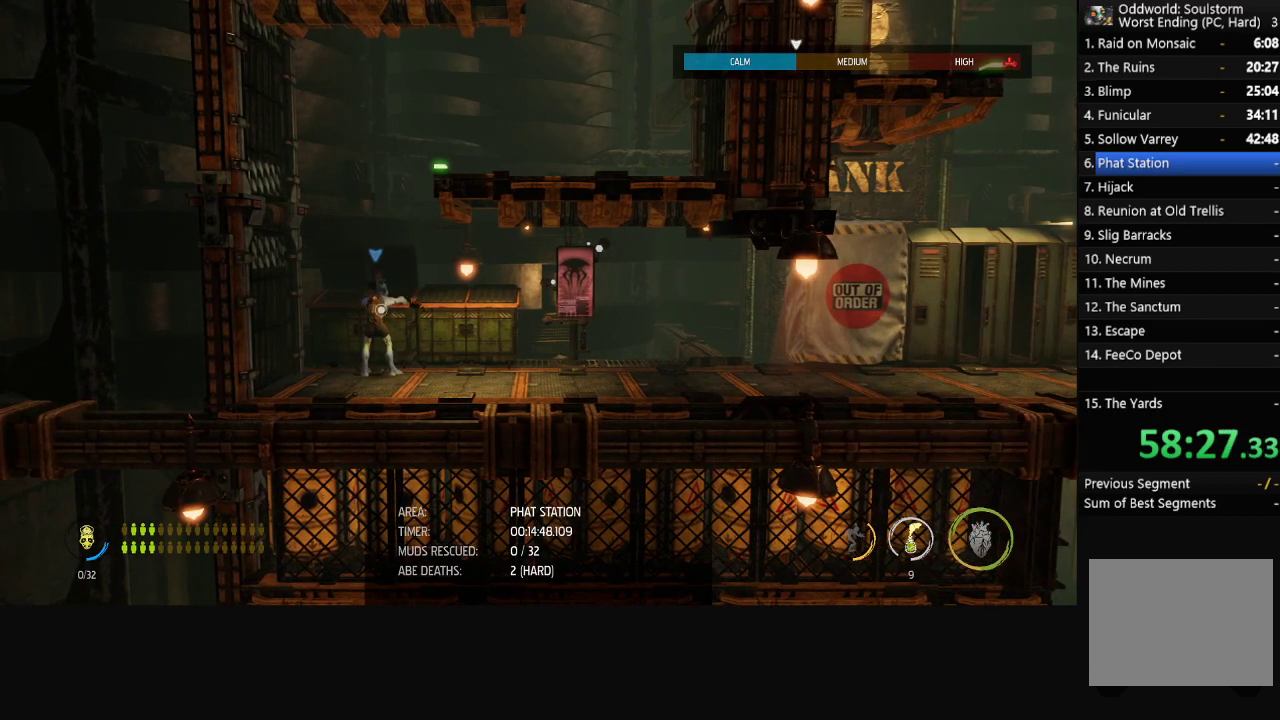
{"buttons": [], "left_stick": "right", "right_stick": "center", "events": [[217, "left_stick", "right"]]}
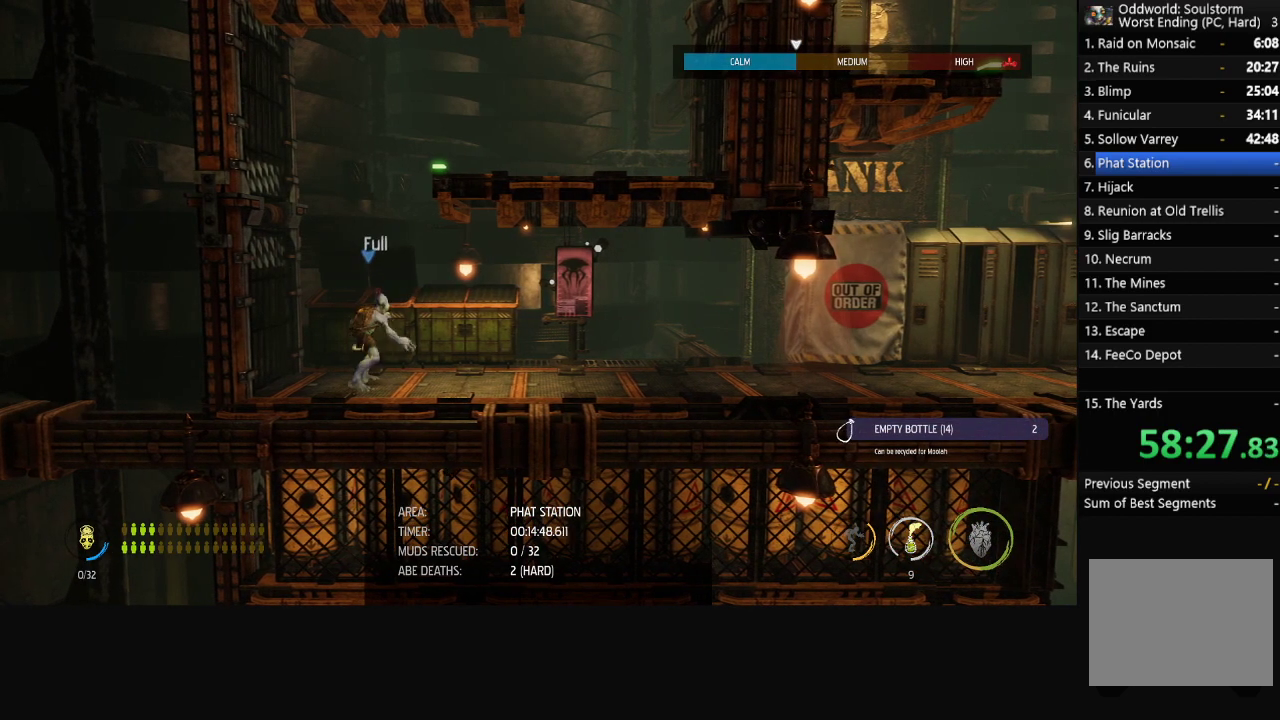
{"buttons": [], "left_stick": "right", "right_stick": "center", "events": []}